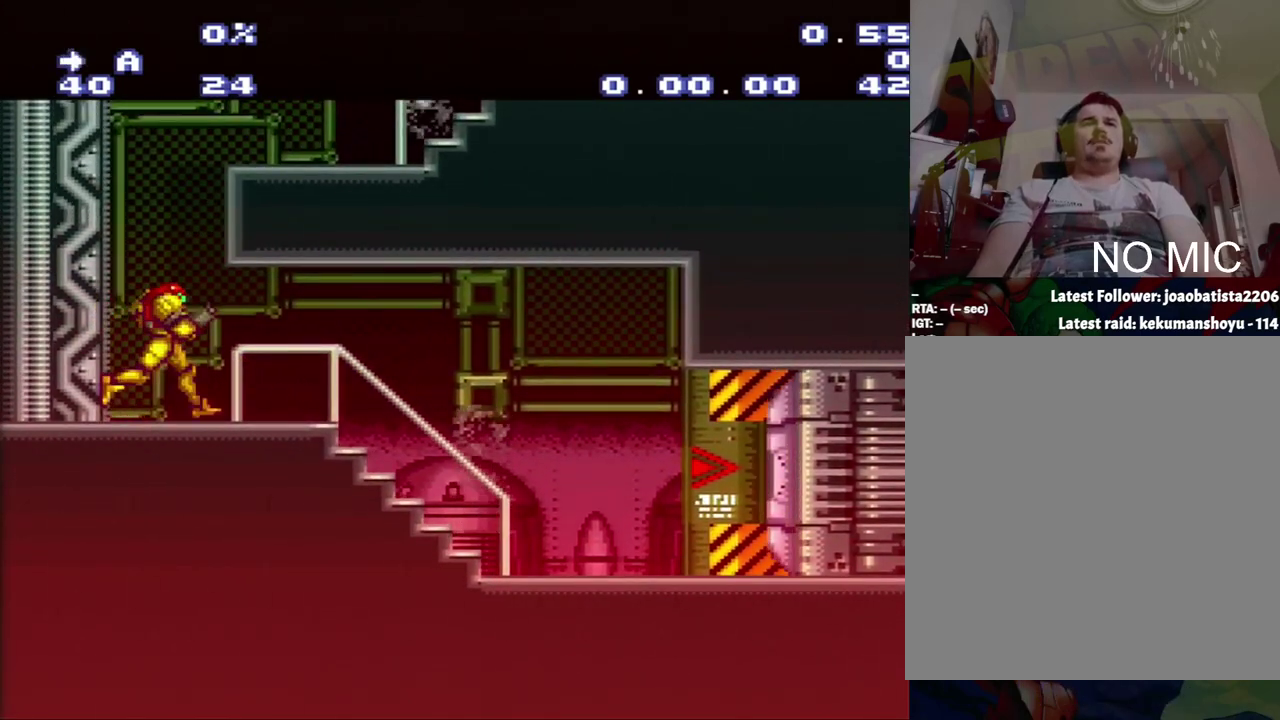
Gameplay with a controller (Nintendo layout); each line is a JSON object with the inputs held at the frame after it. "events" lists button and stick changes between this image and that frame as [ms after this image, input, new state], when the widget could be followed in between. Not read: L3 R3.
{"buttons": ["A", "DPAD_LEFT"], "events": [[250, "DPAD_RIGHT", "up"], [433, "DPAD_LEFT", "down"]]}
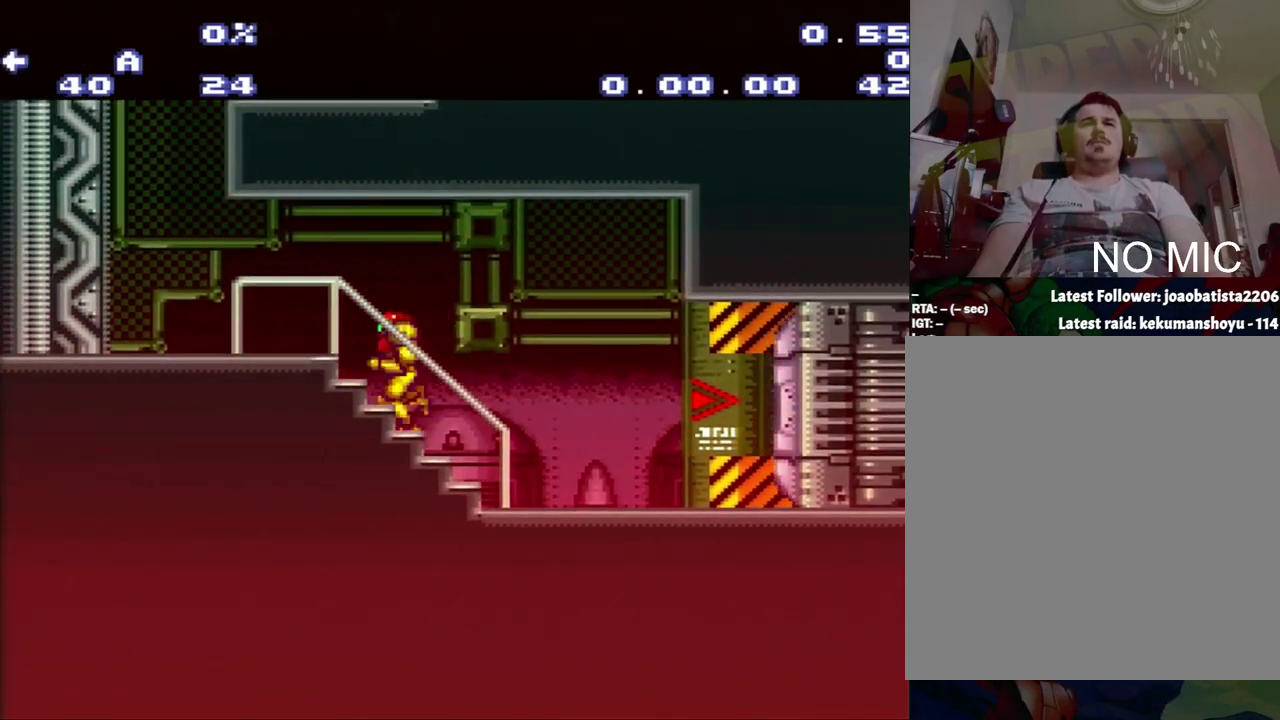
{"buttons": ["A"], "events": [[483, "DPAD_LEFT", "up"]]}
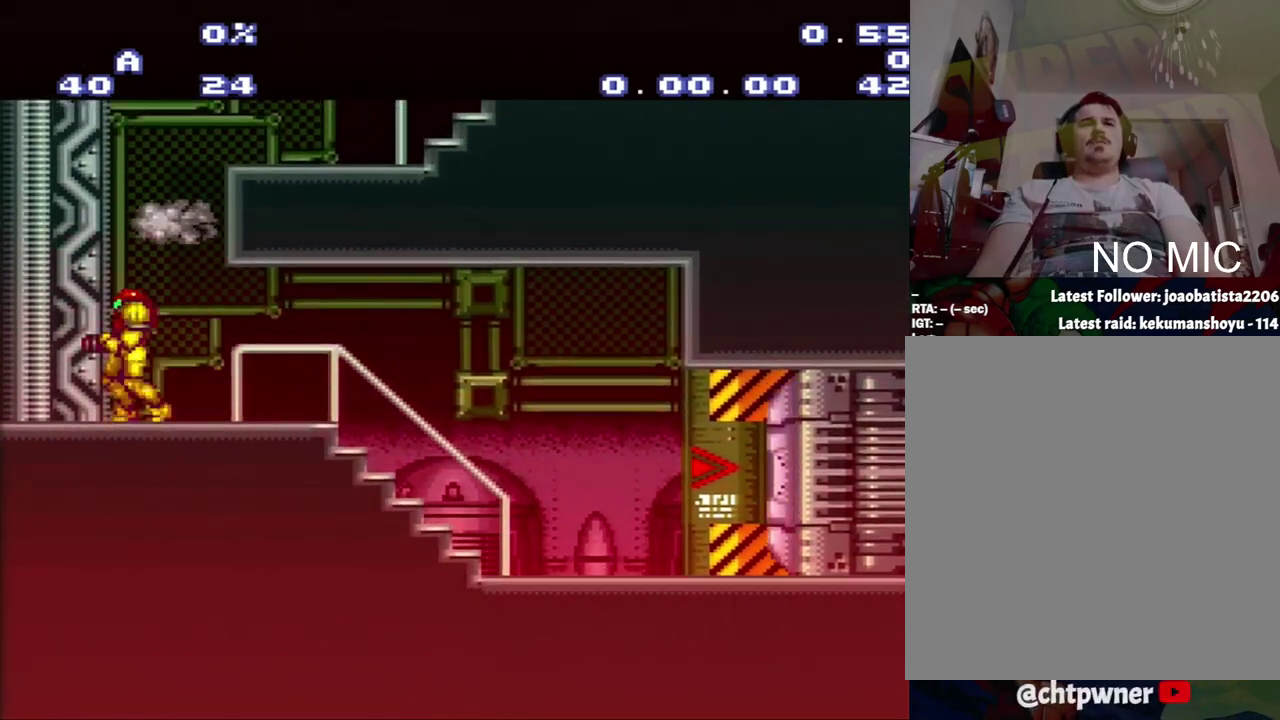
{"buttons": ["A", "DPAD_RIGHT"], "events": [[83, "DPAD_RIGHT", "down"]]}
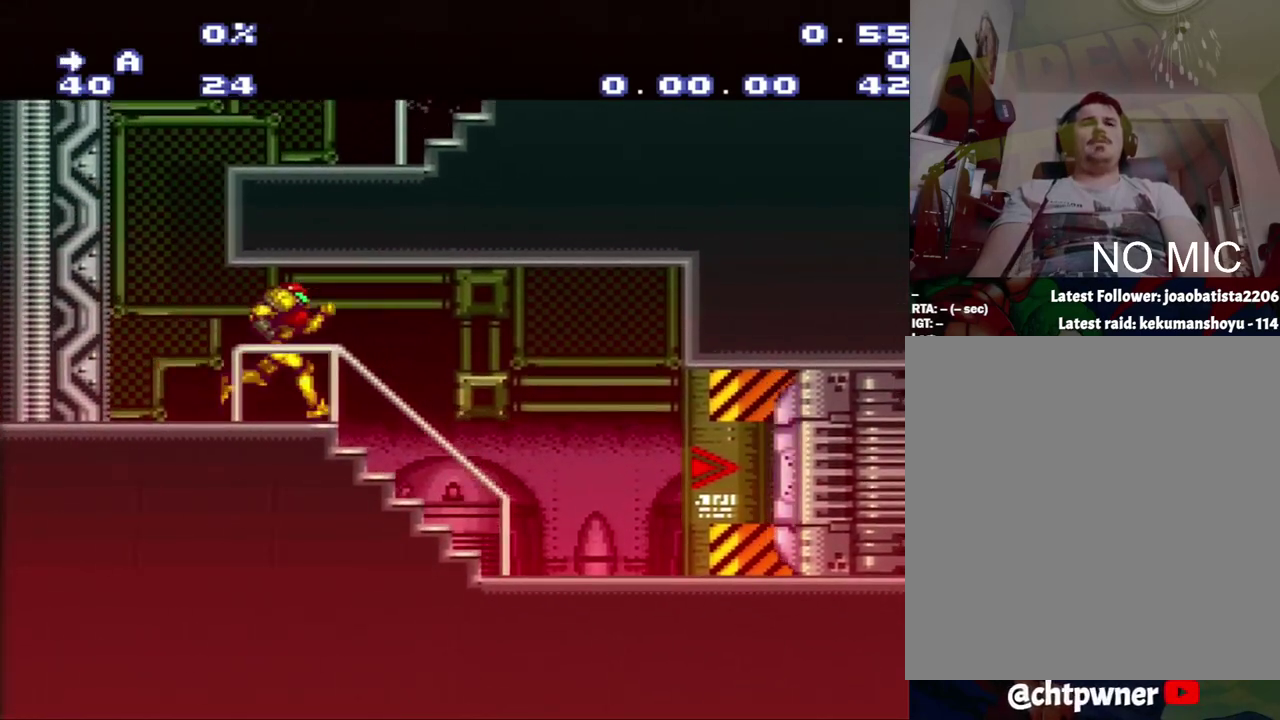
{"buttons": ["A", "DPAD_LEFT"], "events": [[300, "DPAD_LEFT", "down"], [300, "DPAD_RIGHT", "up"]]}
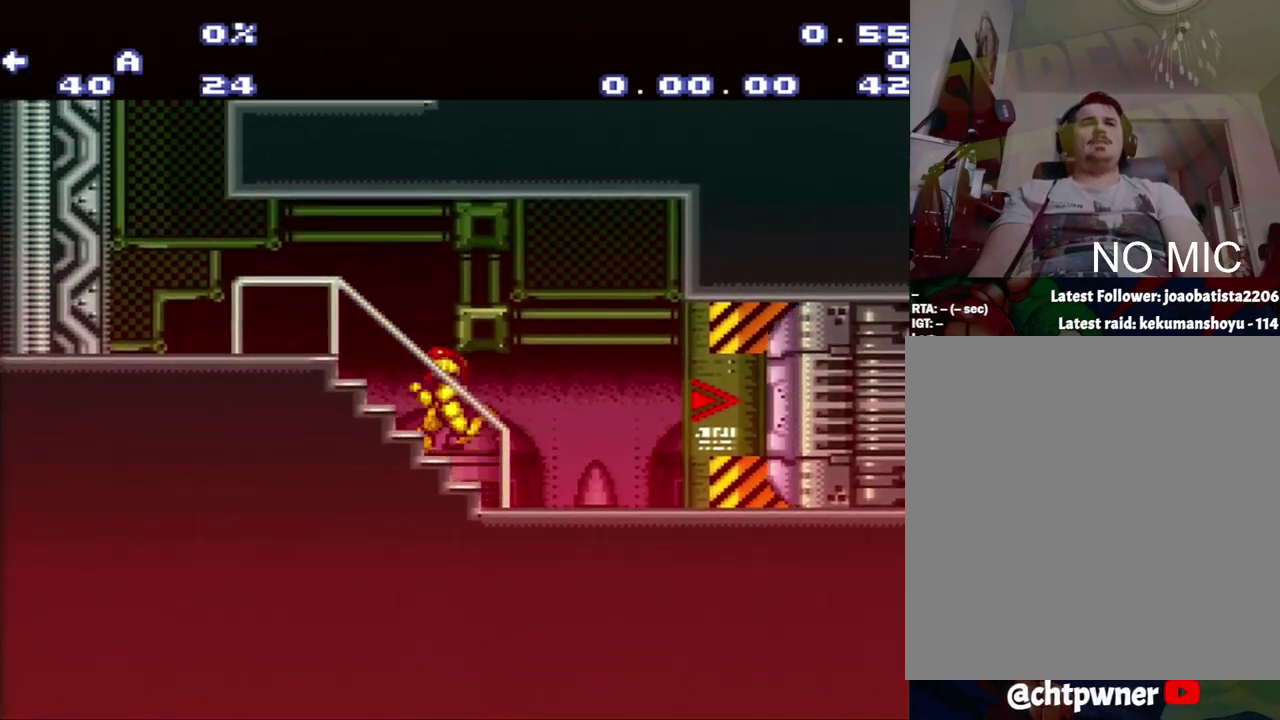
{"buttons": ["A"], "events": [[433, "DPAD_LEFT", "up"]]}
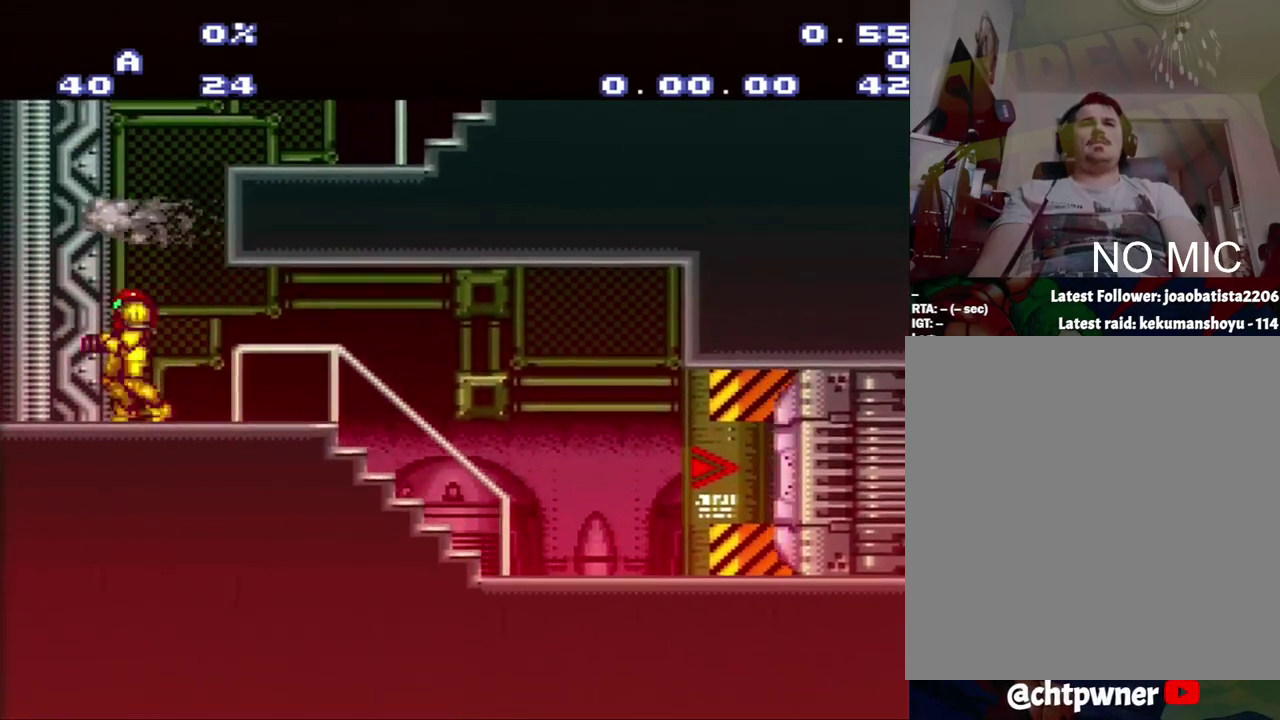
{"buttons": ["A", "DPAD_RIGHT"], "events": [[100, "DPAD_RIGHT", "down"]]}
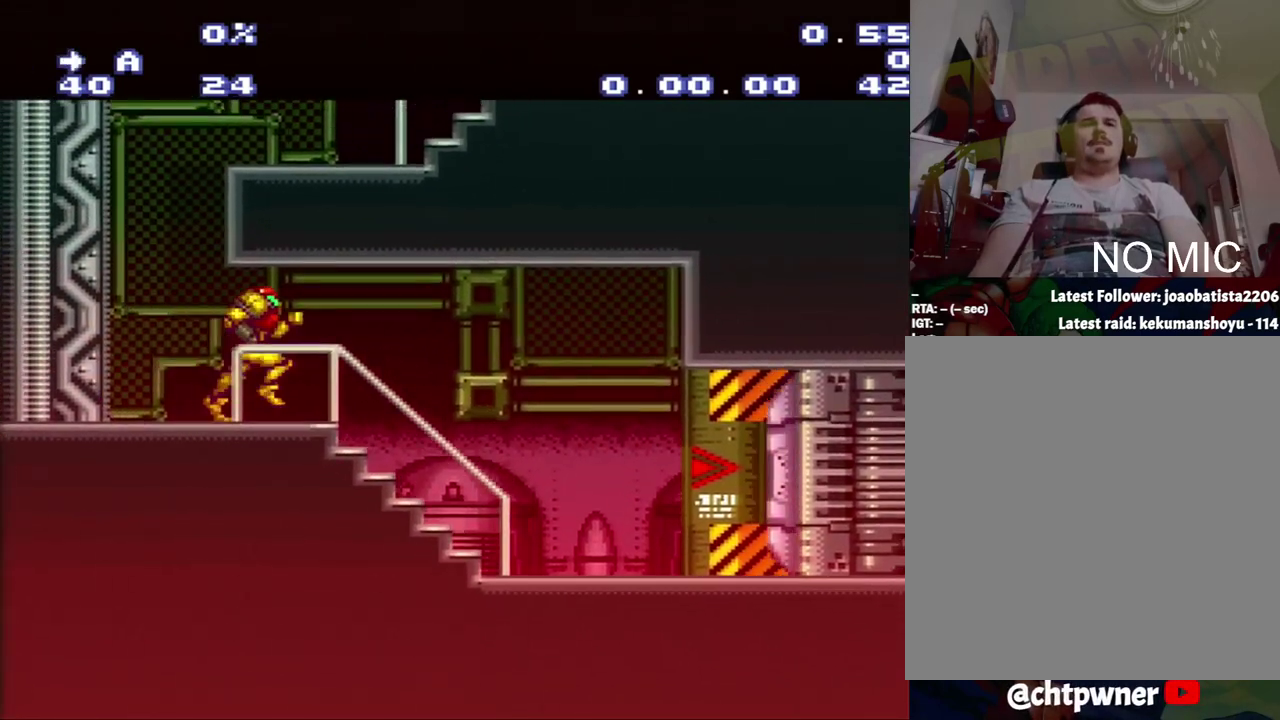
{"buttons": ["DPAD_LEFT"], "events": [[150, "DPAD_RIGHT", "up"], [183, "A", "up"], [250, "DPAD_LEFT", "down"]]}
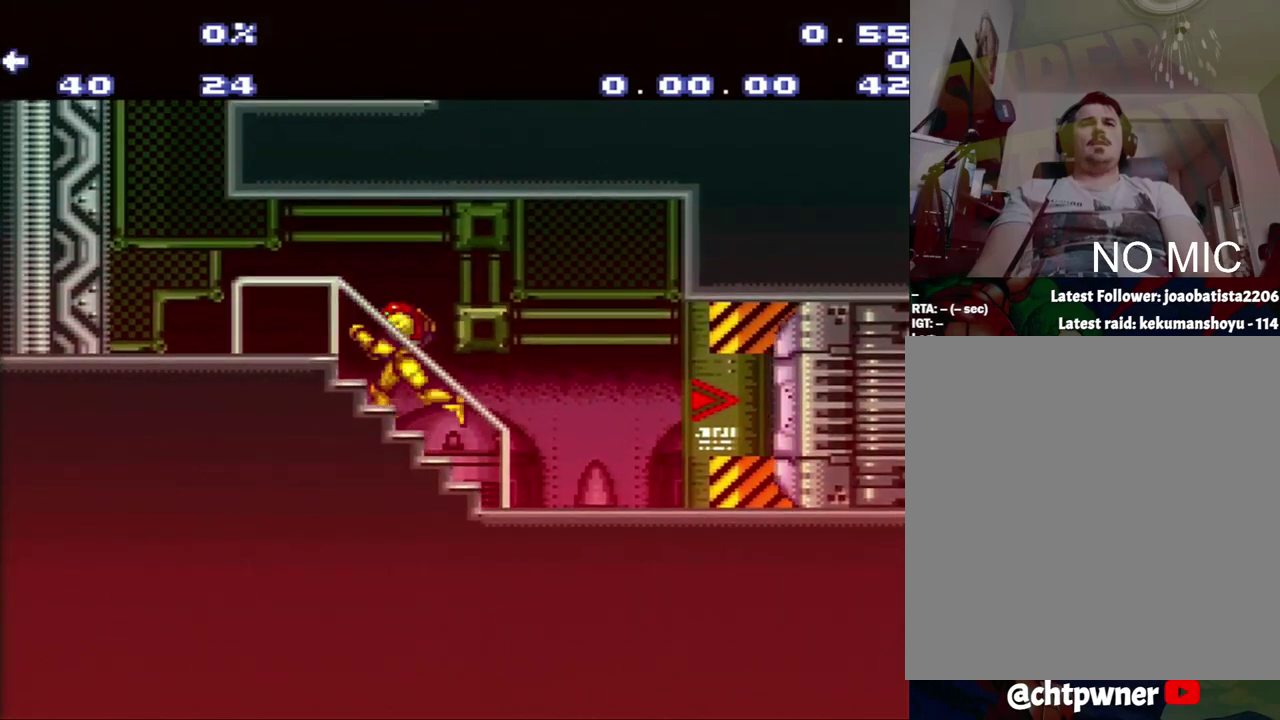
{"buttons": [], "events": [[500, "DPAD_LEFT", "up"]]}
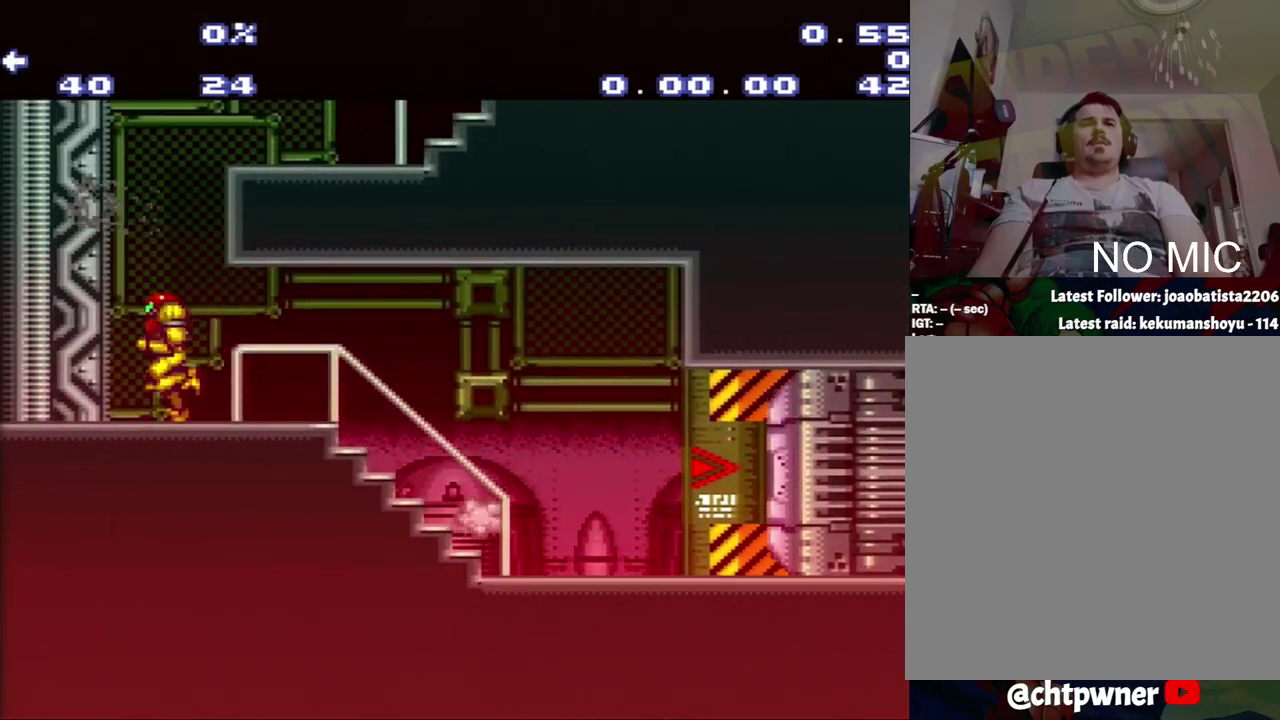
{"buttons": ["A", "DPAD_RIGHT"], "events": [[33, "A", "down"], [233, "DPAD_RIGHT", "down"]]}
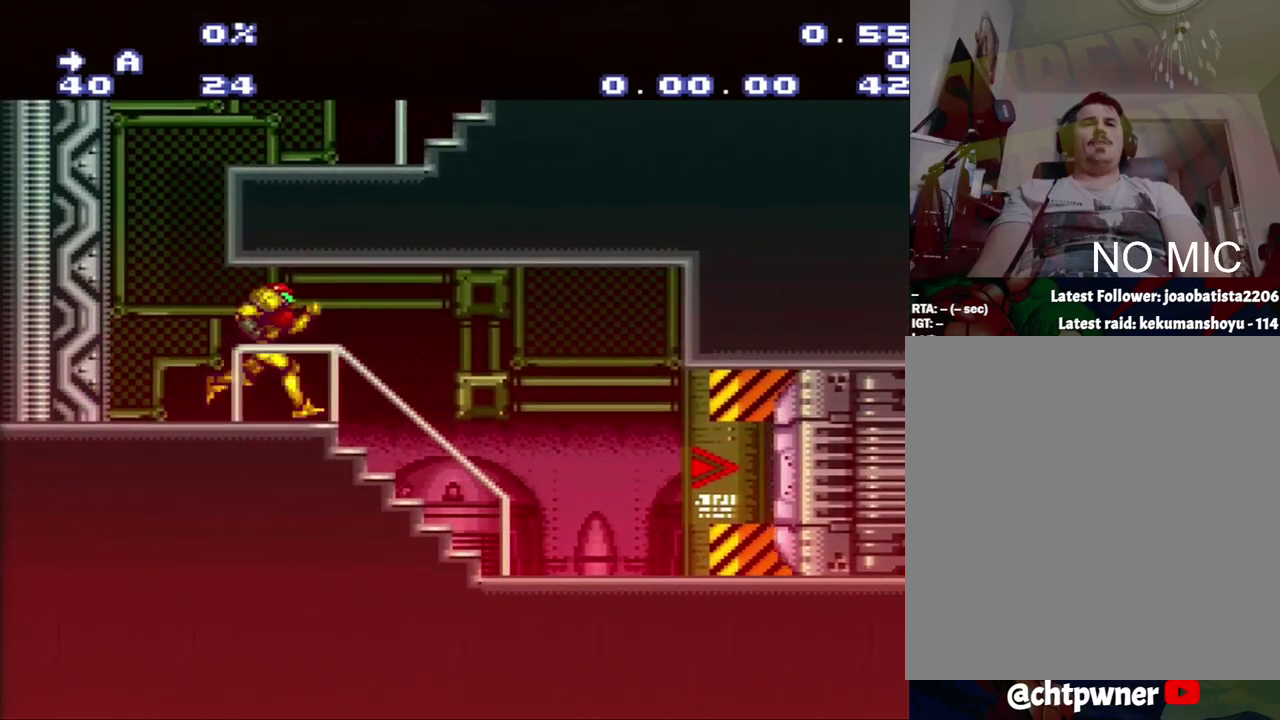
{"buttons": ["A", "DPAD_LEFT"], "events": [[117, "DPAD_RIGHT", "up"], [267, "DPAD_LEFT", "down"]]}
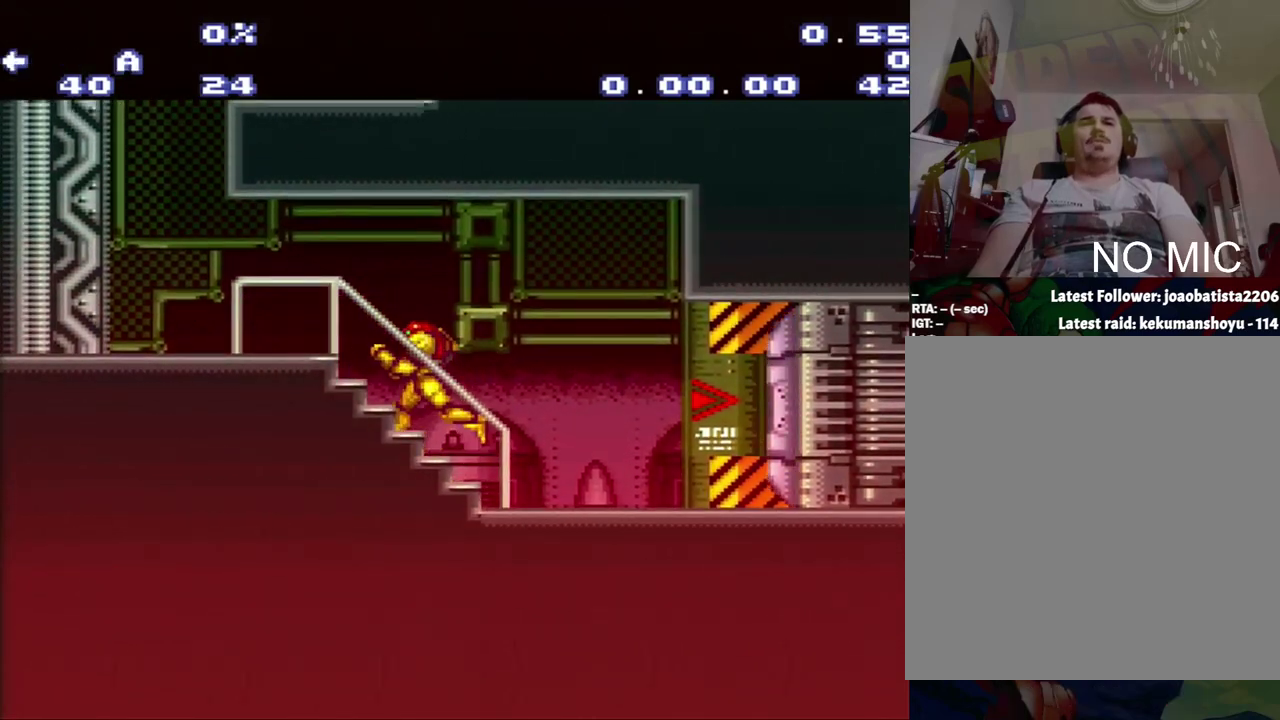
{"buttons": ["A", "DPAD_LEFT"], "events": [[150, "B", "down"], [317, "B", "up"]]}
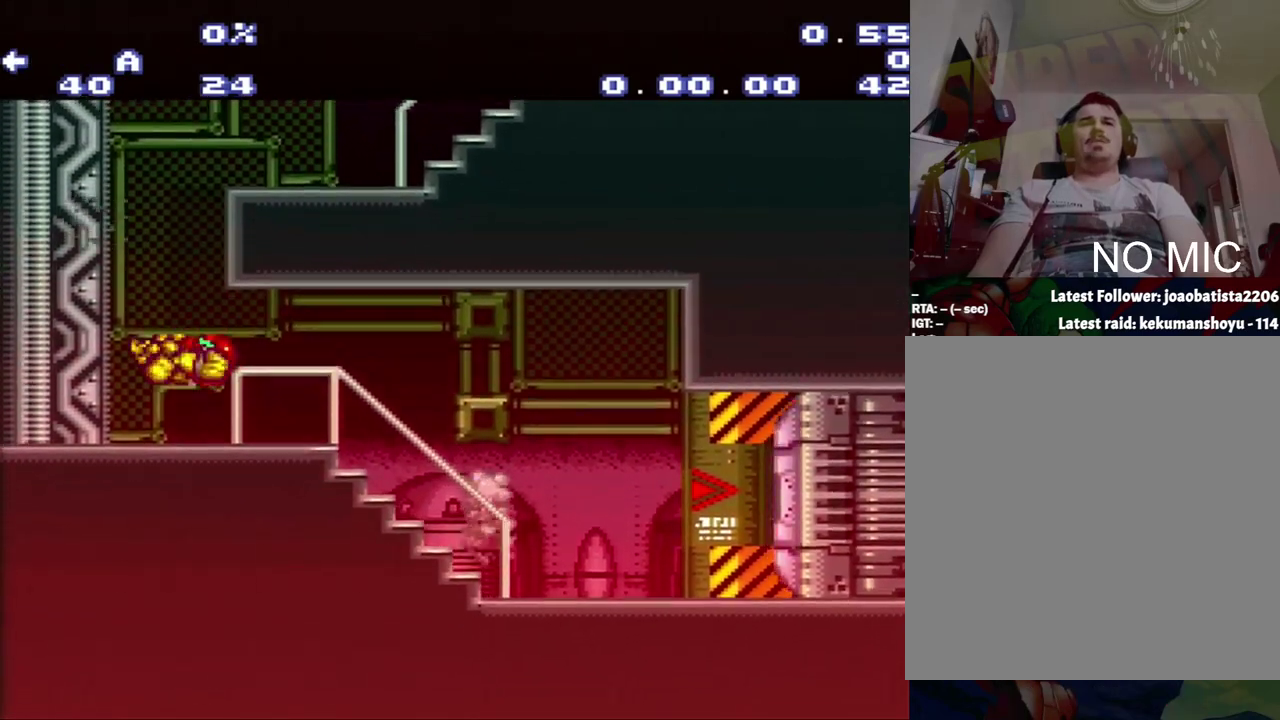
{"buttons": ["A", "DPAD_RIGHT"], "events": [[83, "DPAD_LEFT", "up"], [183, "DPAD_RIGHT", "down"]]}
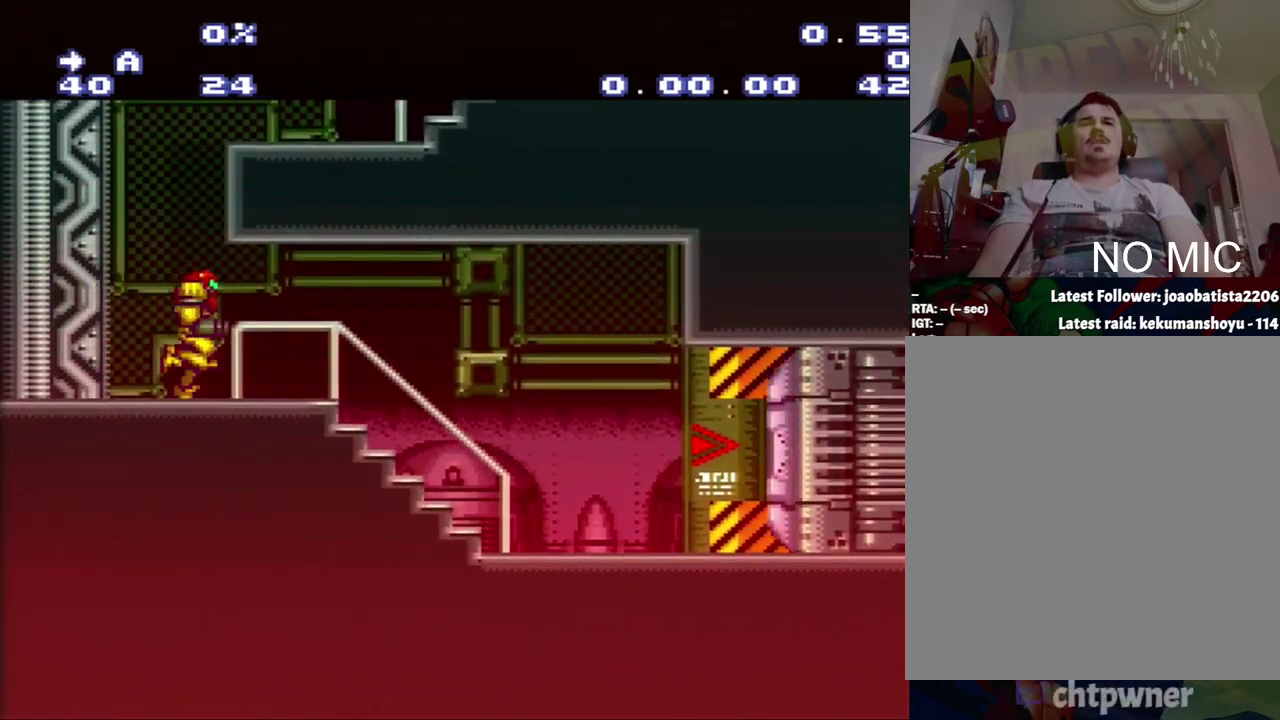
{"buttons": ["A", "DPAD_LEFT"], "events": [[400, "DPAD_LEFT", "down"], [400, "DPAD_RIGHT", "up"]]}
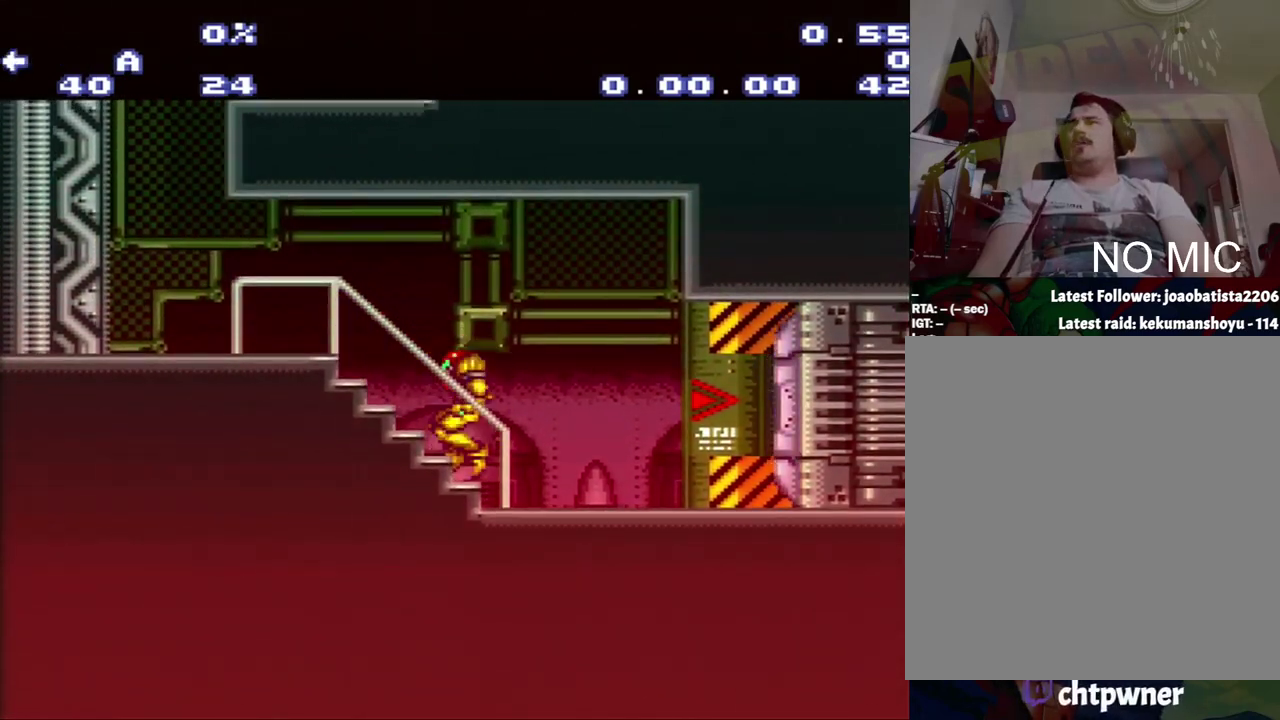
{"buttons": ["A"], "events": [[450, "DPAD_LEFT", "up"]]}
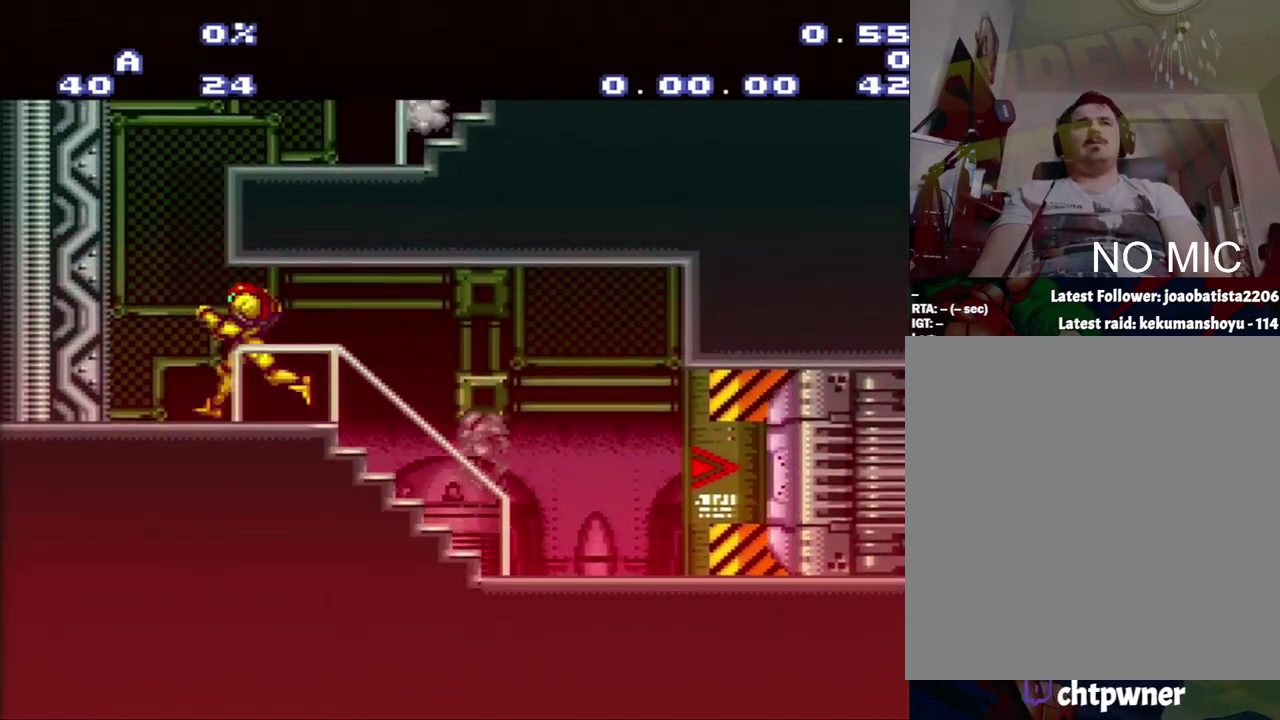
{"buttons": ["A"], "events": [[17, "A", "up"], [217, "A", "down"], [217, "DPAD_RIGHT", "down"], [500, "DPAD_RIGHT", "up"]]}
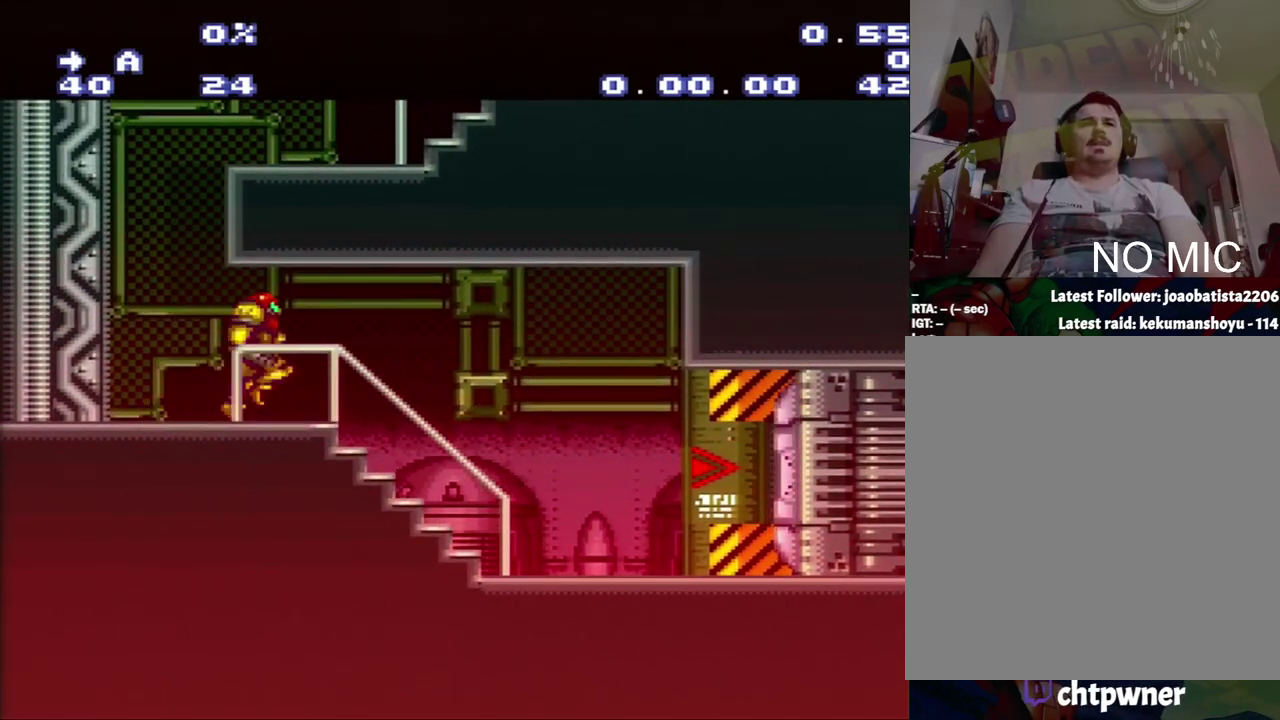
{"buttons": ["A", "DPAD_LEFT"], "events": [[250, "DPAD_LEFT", "down"]]}
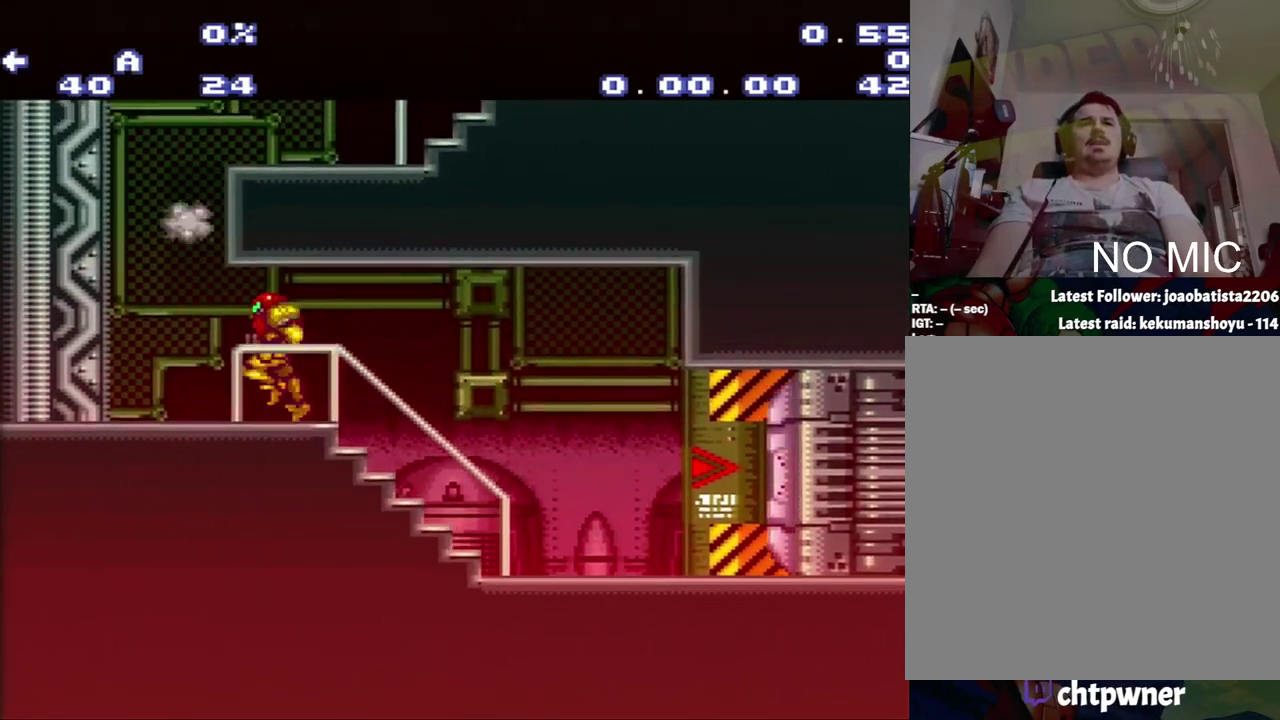
{"buttons": ["DPAD_RIGHT"], "events": [[17, "A", "up"], [83, "DPAD_LEFT", "up"], [300, "DPAD_RIGHT", "down"]]}
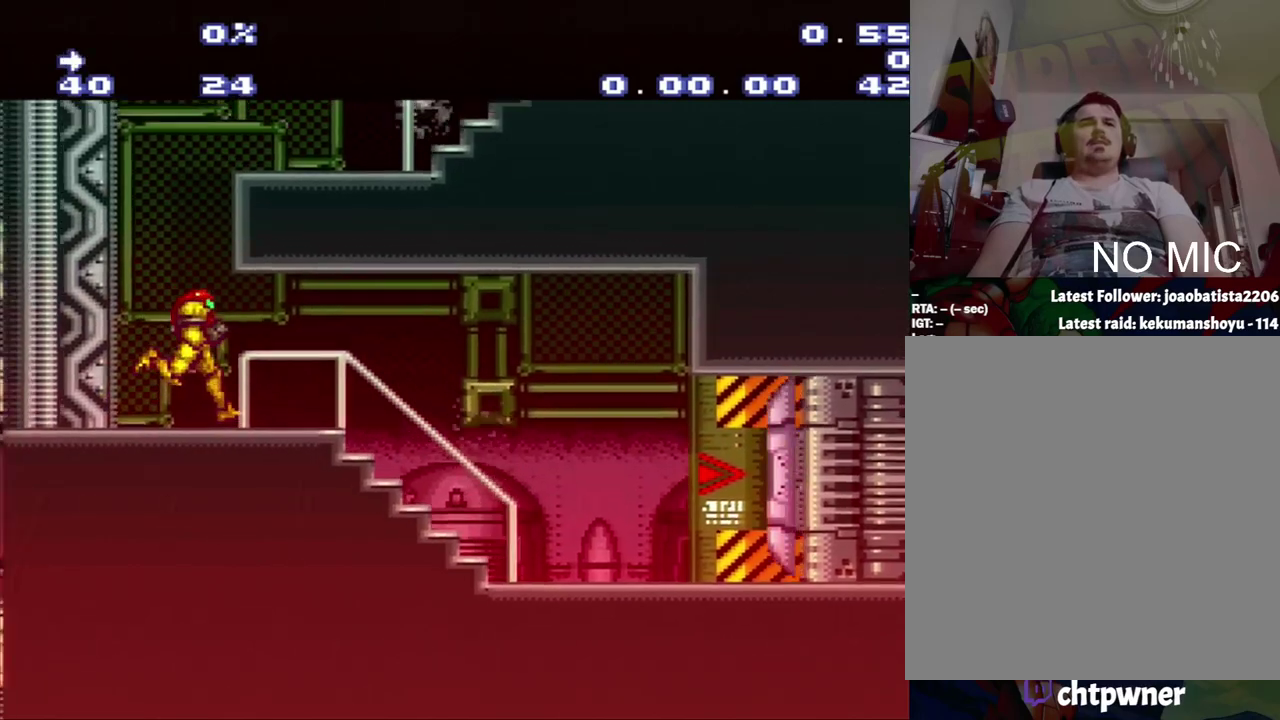
{"buttons": [], "events": [[67, "DPAD_RIGHT", "up"], [333, "DPAD_RIGHT", "down"], [433, "DPAD_RIGHT", "up"]]}
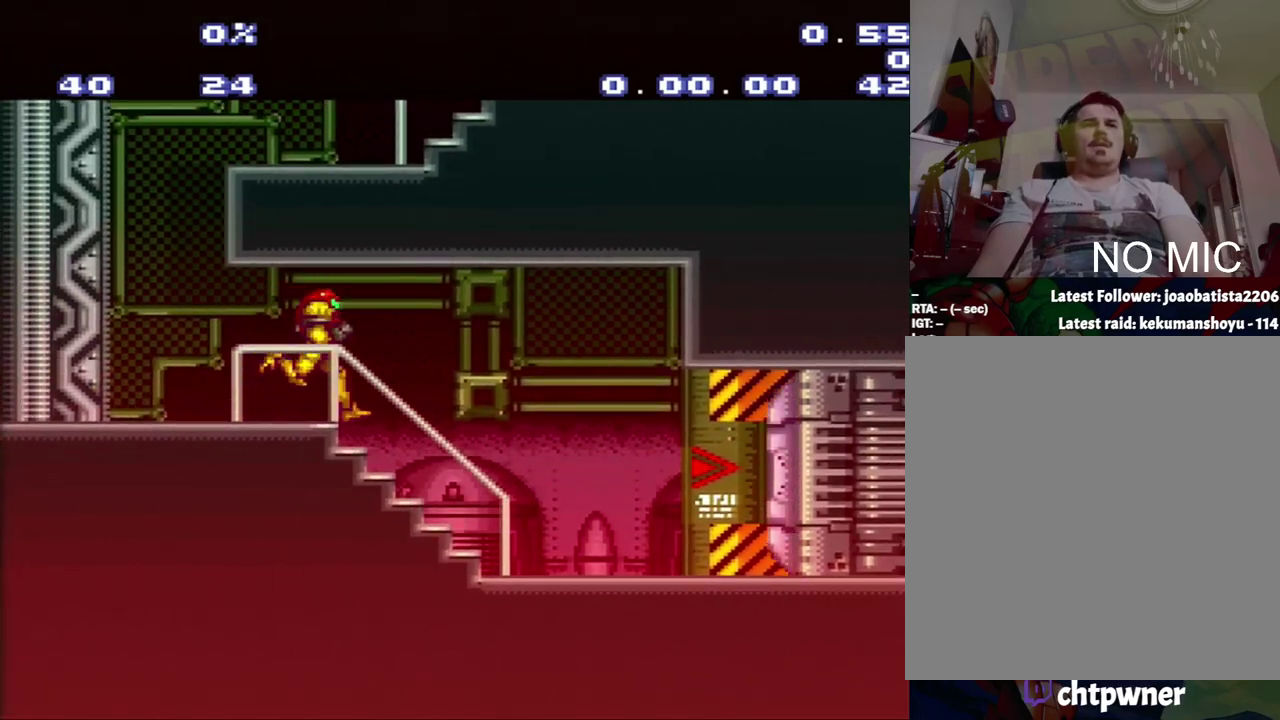
{"buttons": ["DPAD_RIGHT"], "events": [[217, "DPAD_LEFT", "down"], [383, "DPAD_LEFT", "up"], [433, "DPAD_RIGHT", "down"]]}
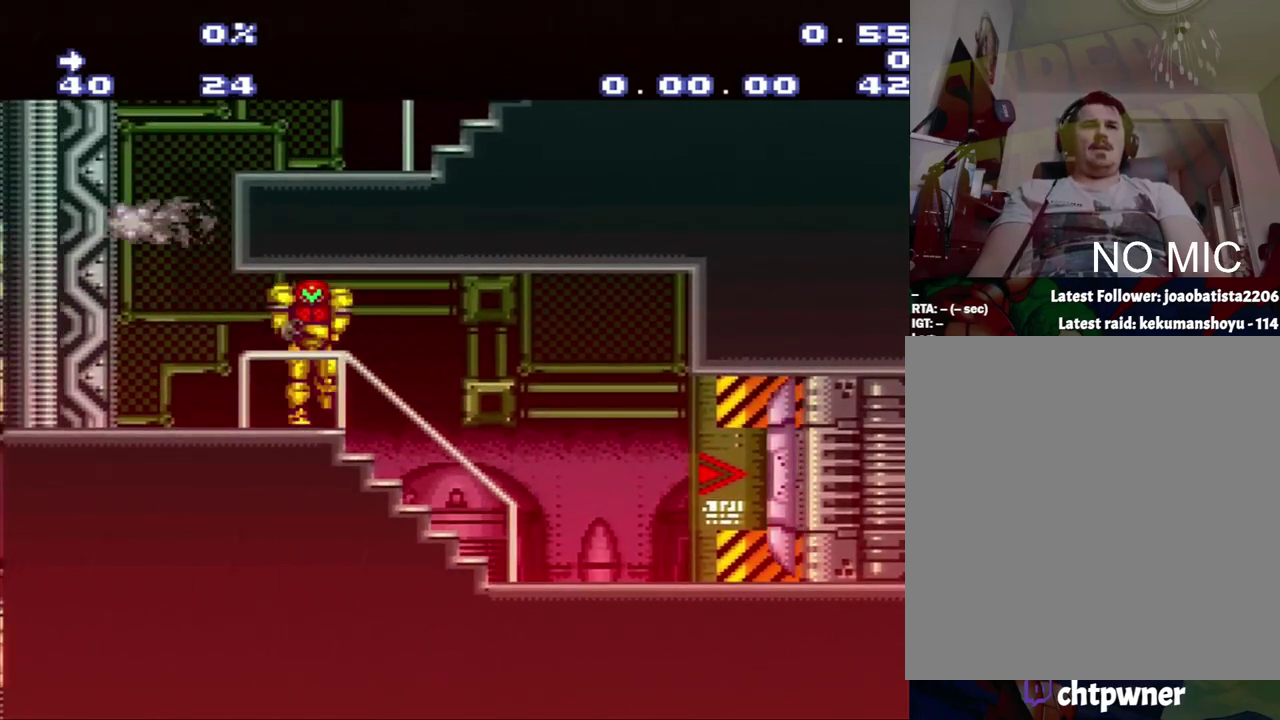
{"buttons": [], "events": [[150, "DPAD_RIGHT", "up"]]}
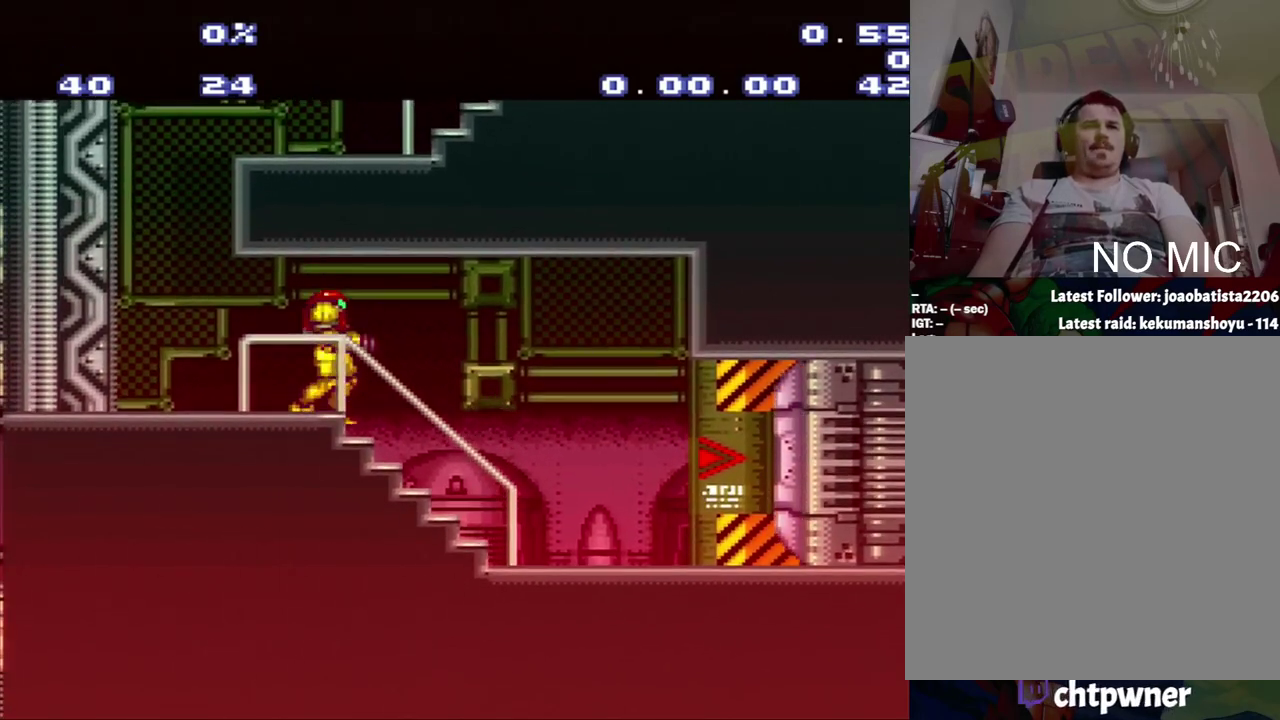
{"buttons": [], "events": []}
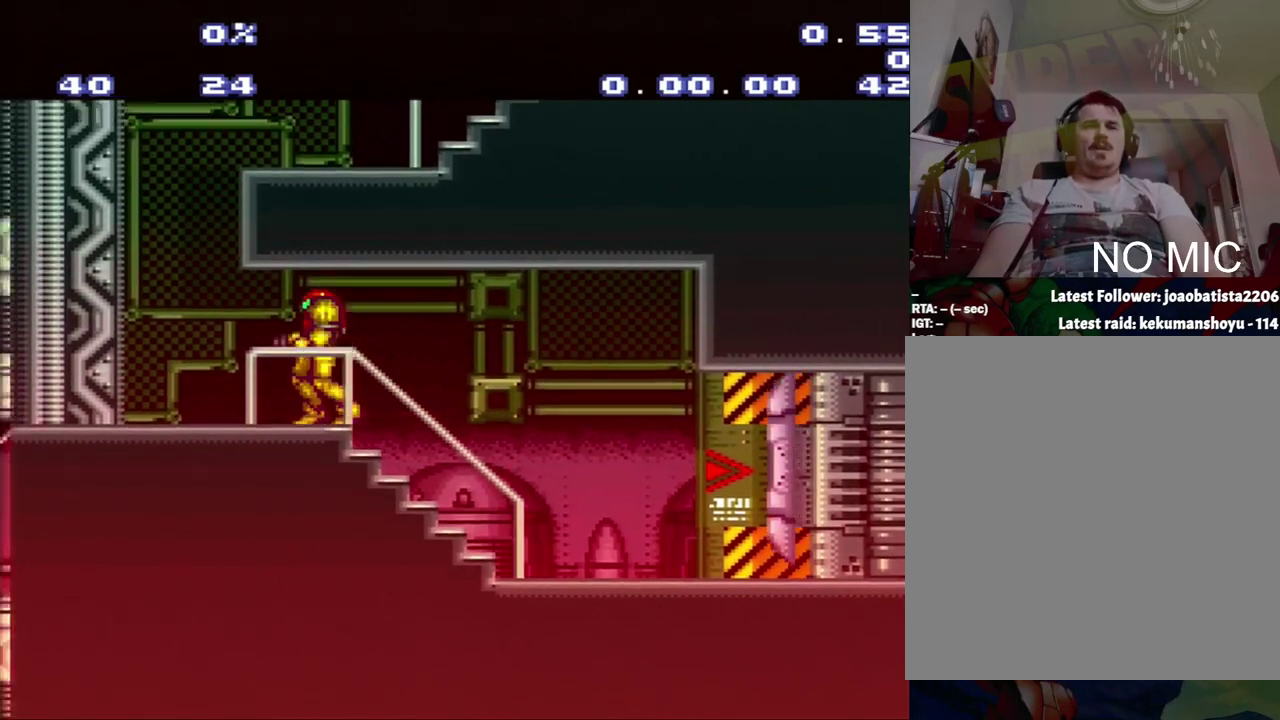
{"buttons": ["B"], "events": [[33, "DPAD_LEFT", "down"], [233, "A", "down"], [333, "A", "up"], [333, "DPAD_LEFT", "up"], [500, "B", "down"]]}
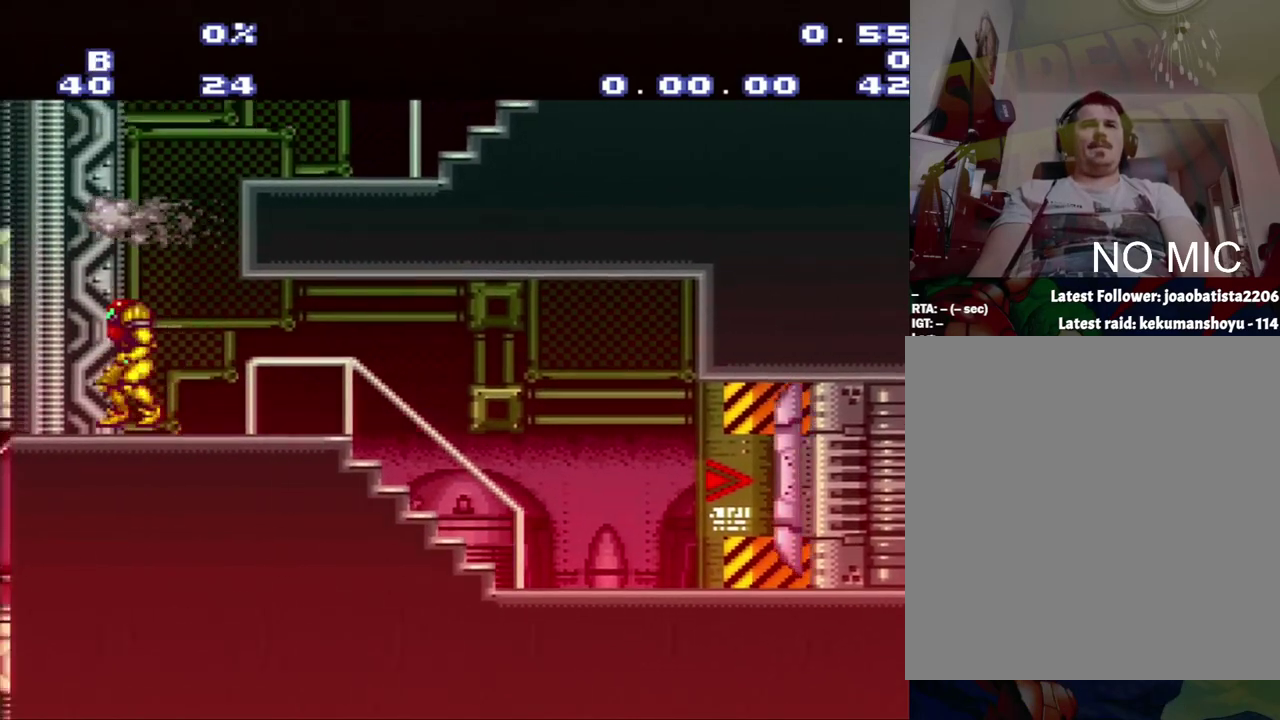
{"buttons": ["B", "DPAD_RIGHT"], "events": [[283, "DPAD_RIGHT", "down"]]}
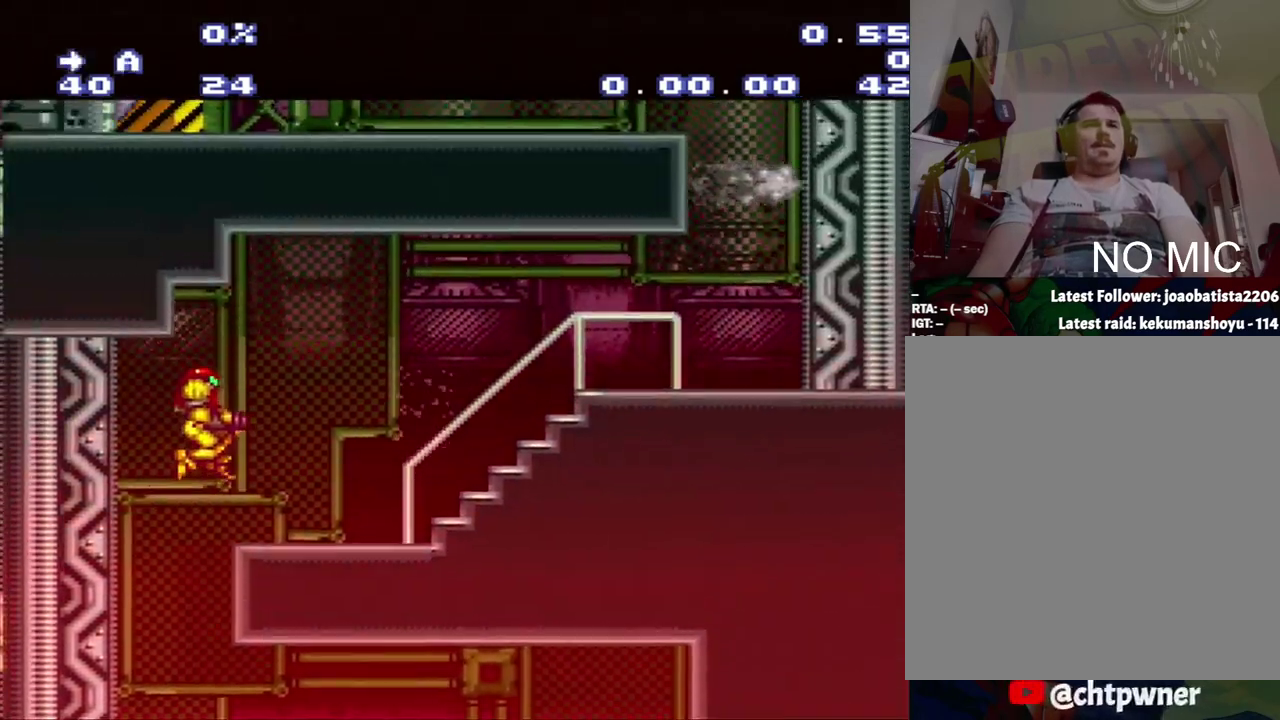
{"buttons": ["A", "DPAD_RIGHT"], "events": [[50, "A", "down"], [50, "B", "up"]]}
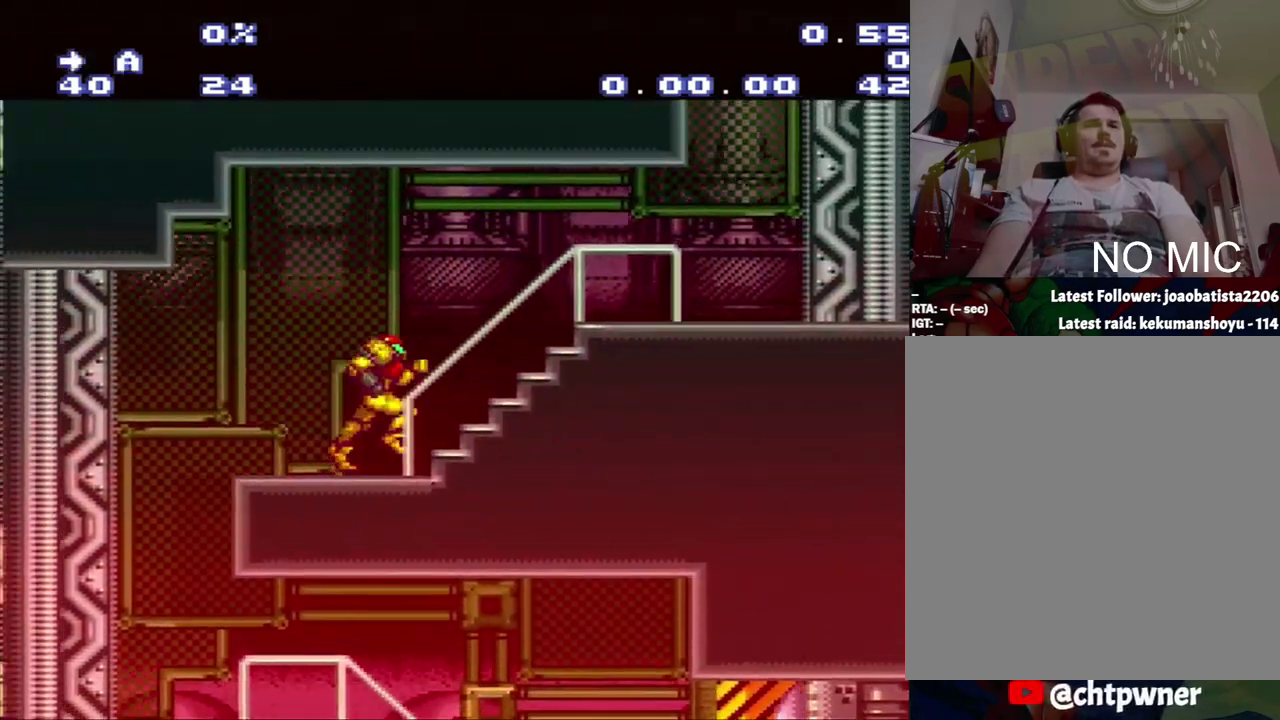
{"buttons": [], "events": [[367, "A", "up"], [367, "DPAD_RIGHT", "up"]]}
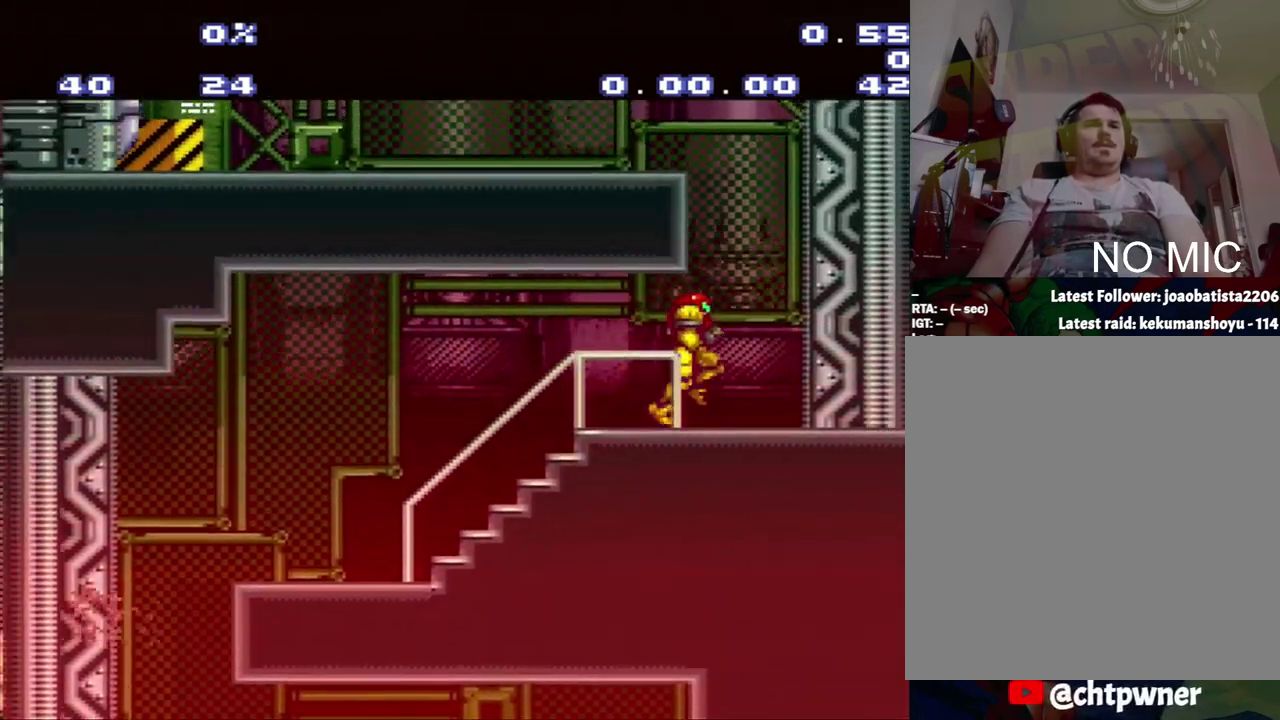
{"buttons": ["DPAD_RIGHT"], "events": [[133, "DPAD_LEFT", "down"], [400, "DPAD_LEFT", "up"], [467, "DPAD_RIGHT", "down"]]}
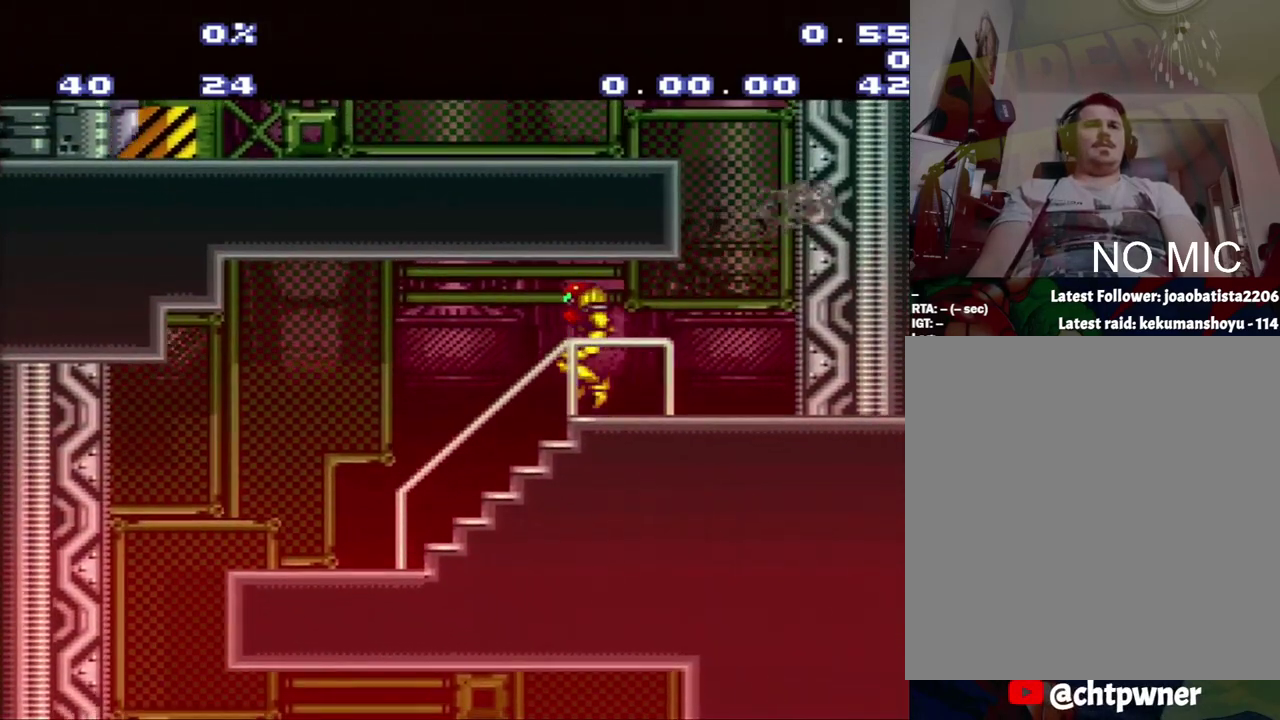
{"buttons": ["B"], "events": [[167, "DPAD_RIGHT", "up"], [433, "B", "down"]]}